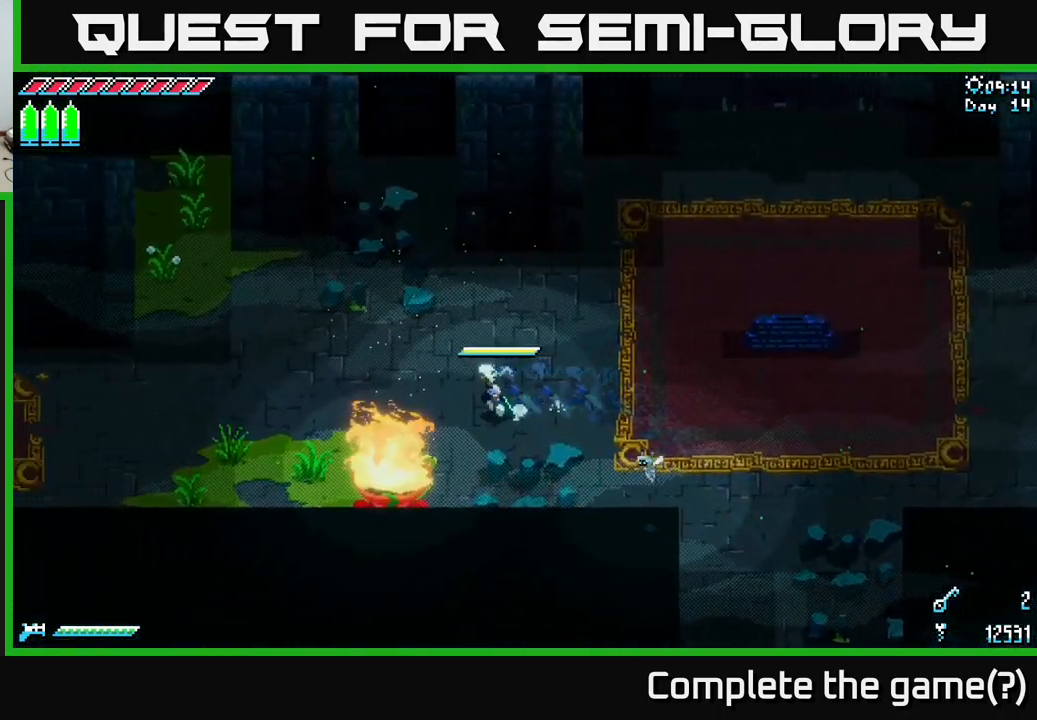
Gameplay with a controller (Xbox layout); each line is a JSON object with the inputs held at the frame after it. "events" lists button and stick changes between this image and that frame as [ms after this image, input, new state], when the widget could be followed in between.
{"buttons": ["X"], "left_stick": "left", "right_stick": "center", "events": [[267, "A", "down"], [367, "A", "up"]]}
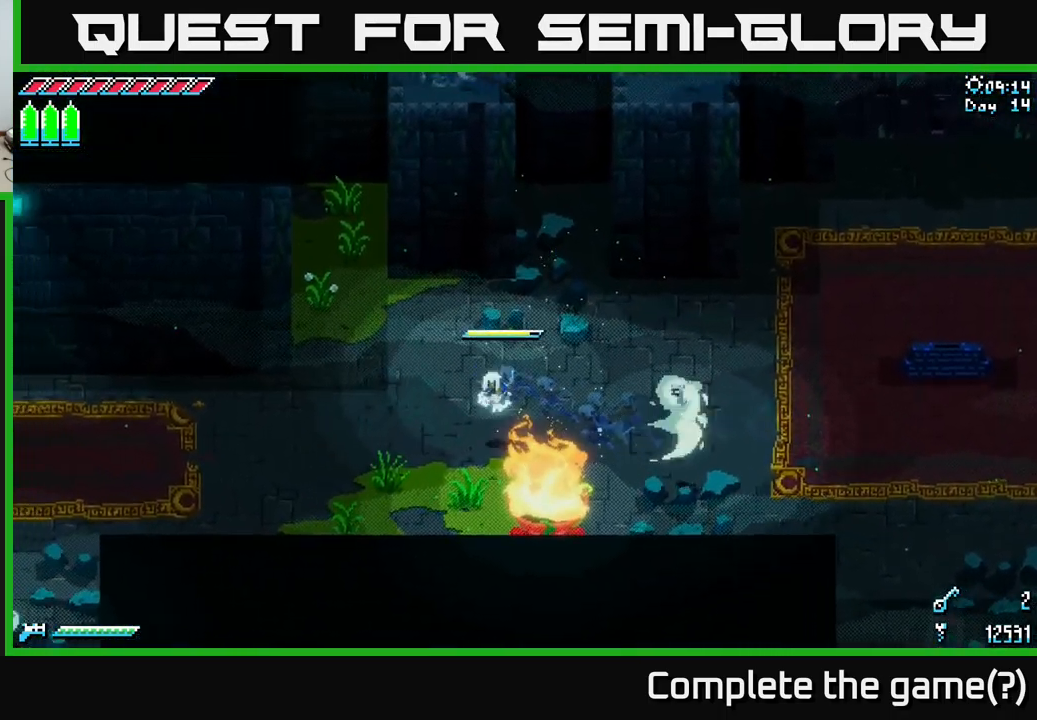
{"buttons": ["X"], "left_stick": "left", "right_stick": "center", "events": [[50, "A", "down"], [167, "A", "up"]]}
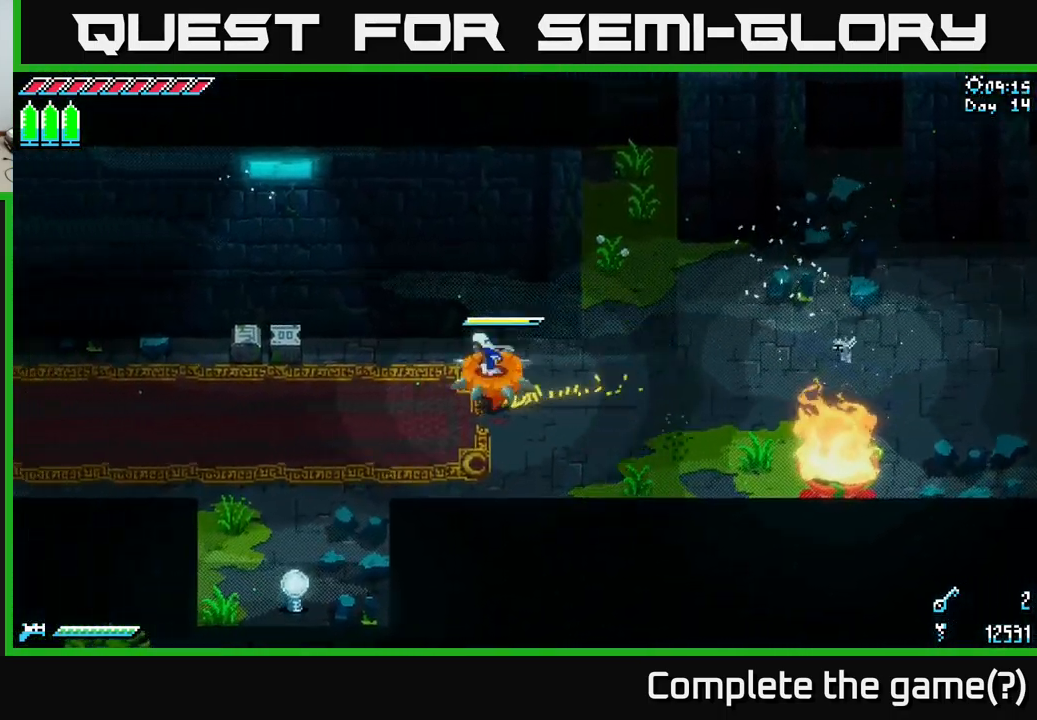
{"buttons": ["X"], "left_stick": "left", "right_stick": "center", "events": []}
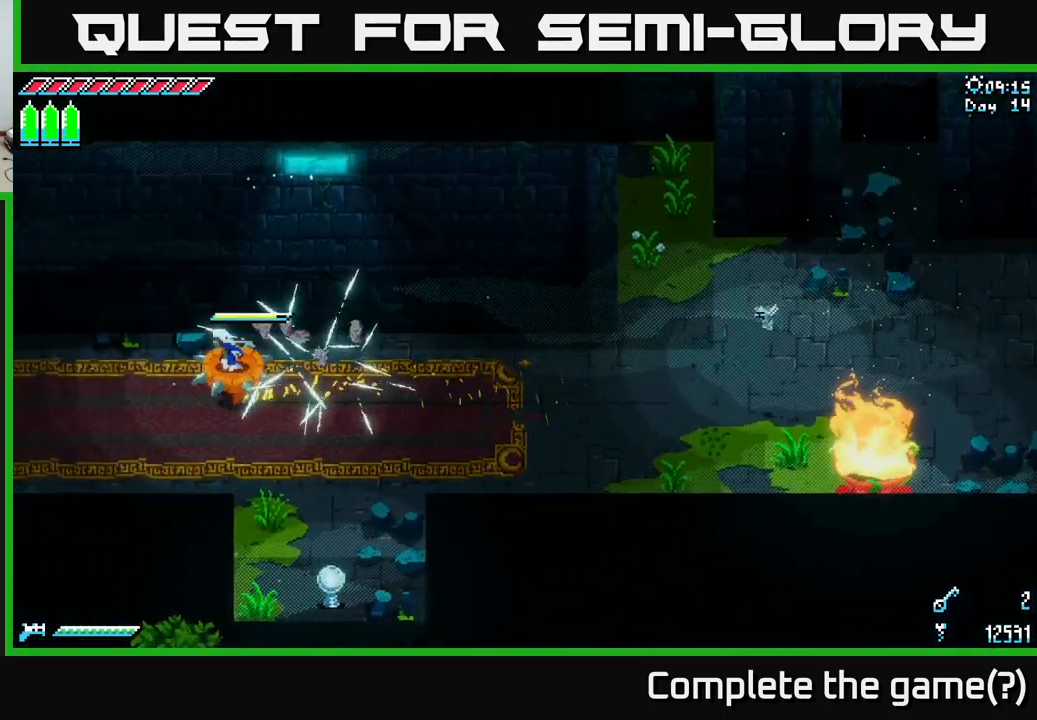
{"buttons": ["X"], "left_stick": "center", "right_stick": "center", "events": [[267, "left_stick", "center"]]}
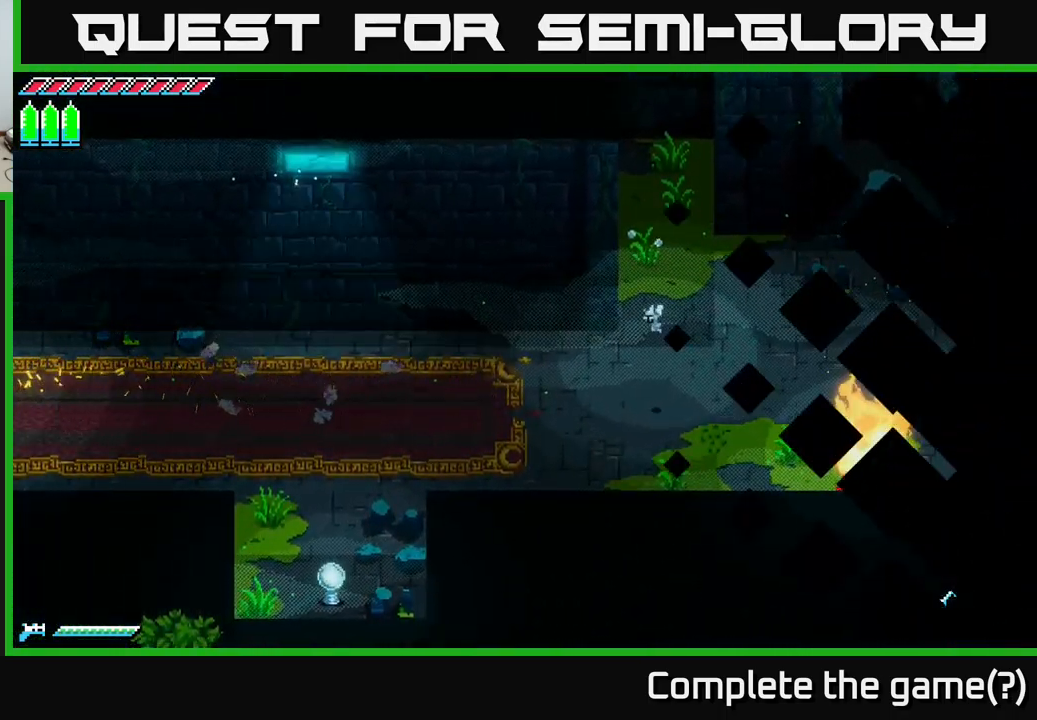
{"buttons": [], "left_stick": "center", "right_stick": "center", "events": [[117, "X", "up"]]}
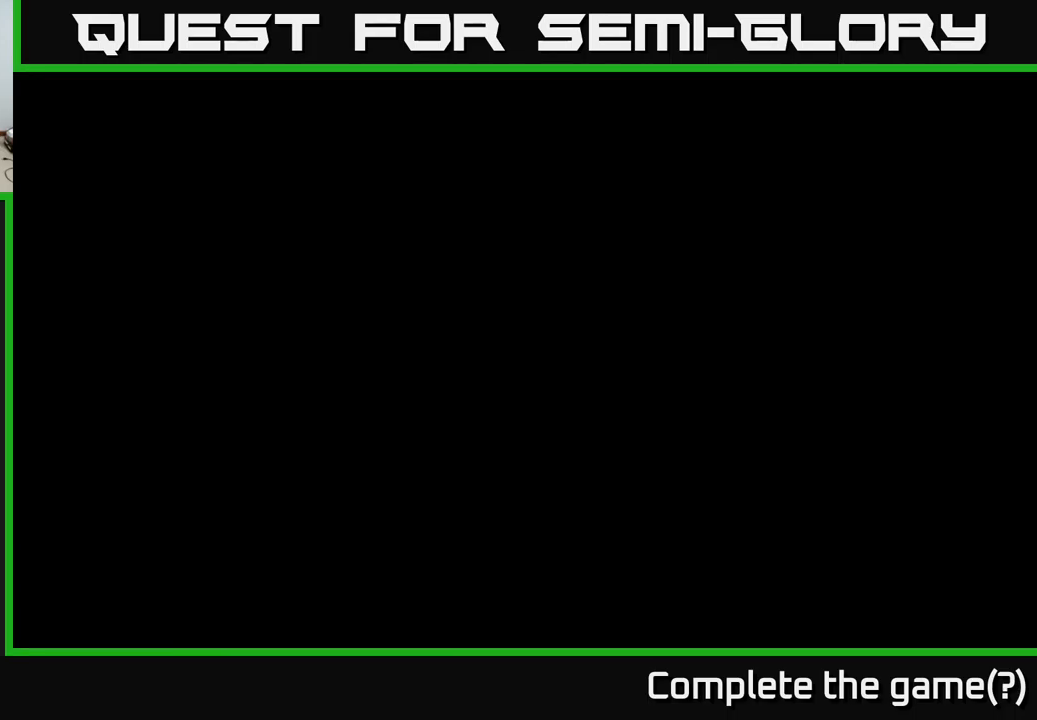
{"buttons": [], "left_stick": "center", "right_stick": "center", "events": []}
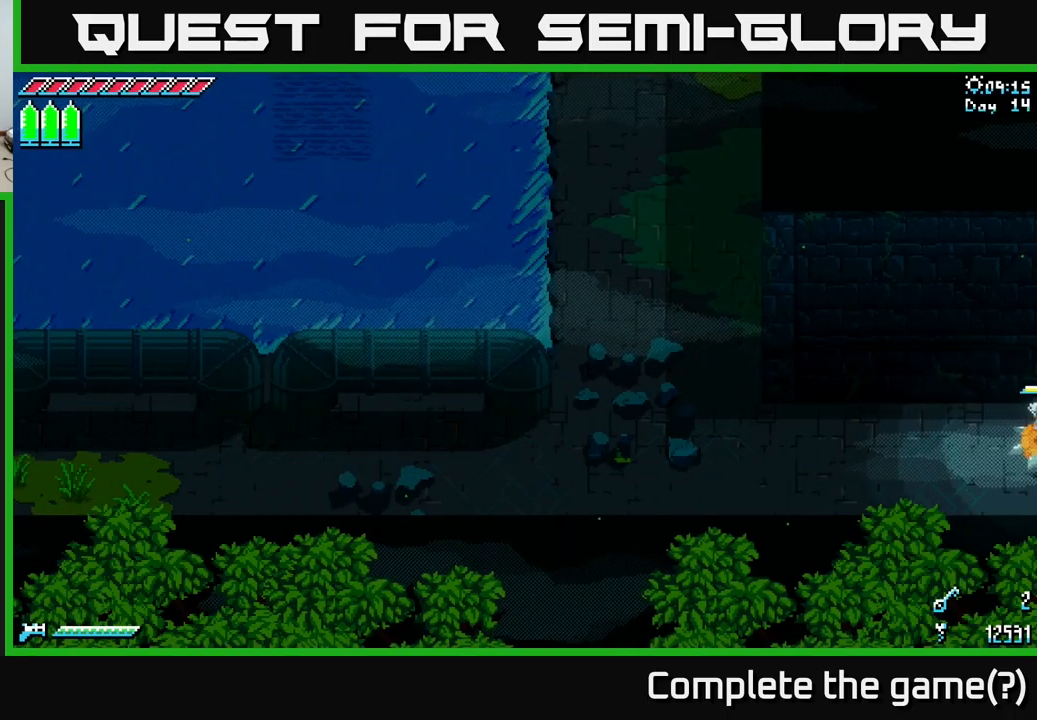
{"buttons": [], "left_stick": "center", "right_stick": "center", "events": []}
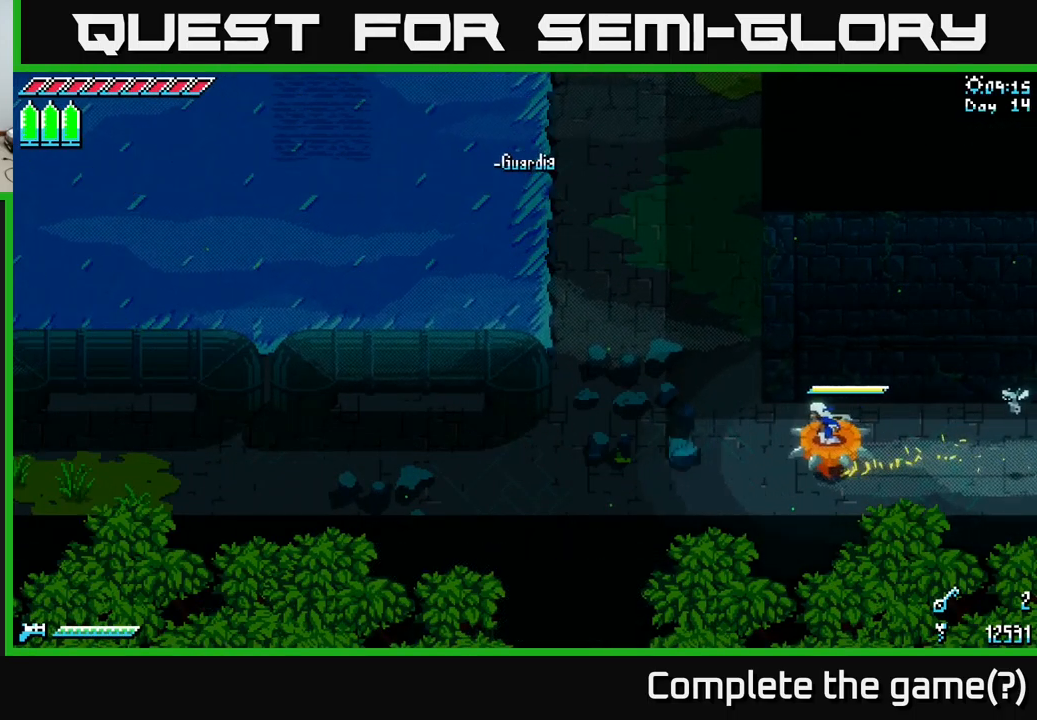
{"buttons": [], "left_stick": "center", "right_stick": "center", "events": []}
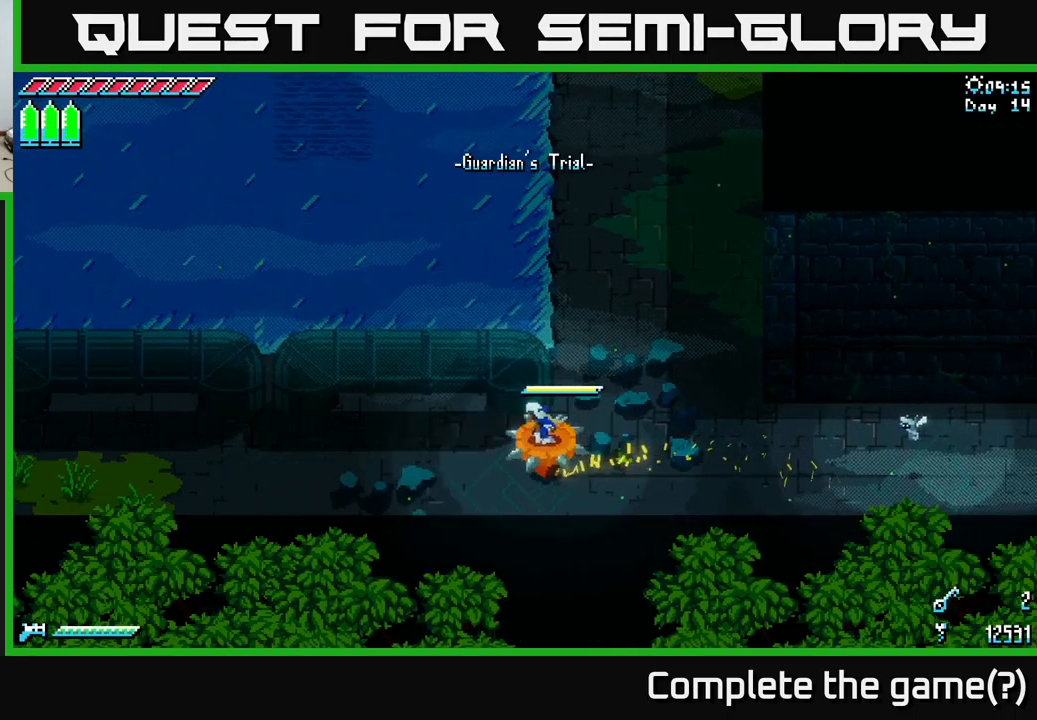
{"buttons": [], "left_stick": "center", "right_stick": "center", "events": []}
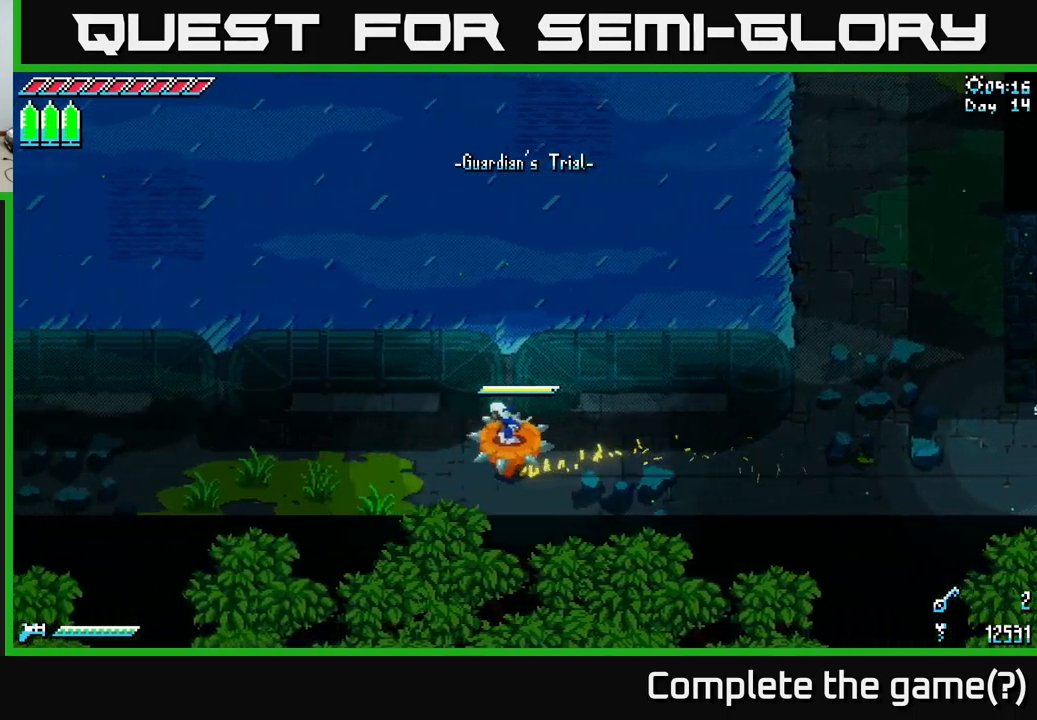
{"buttons": [], "left_stick": "center", "right_stick": "center", "events": []}
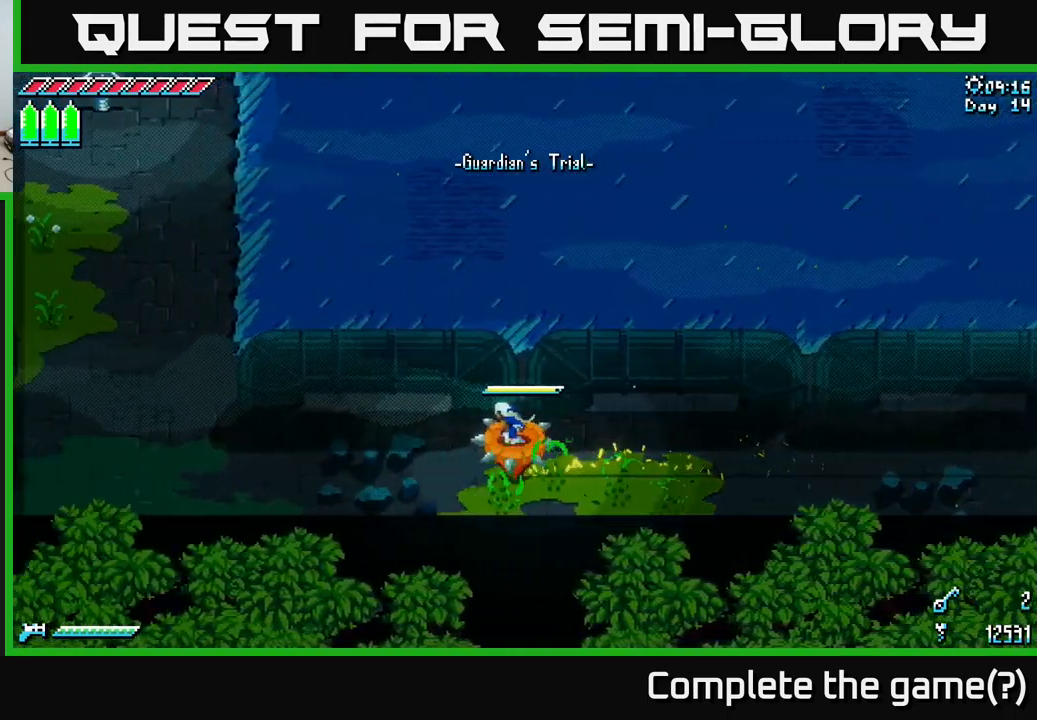
{"buttons": [], "left_stick": "center", "right_stick": "center", "events": []}
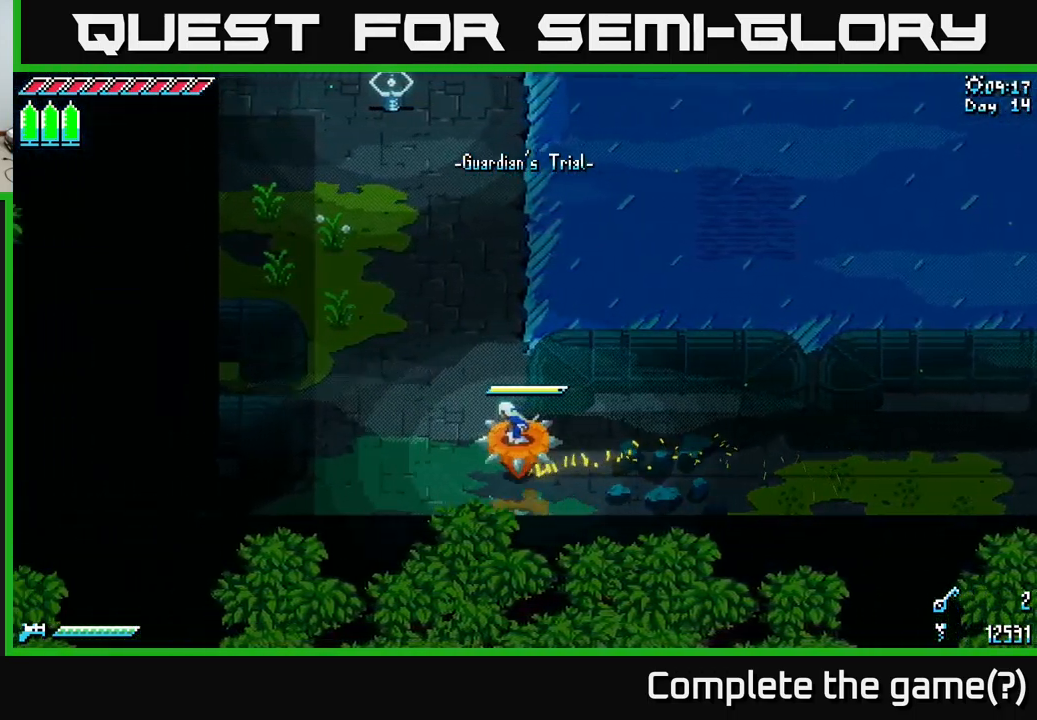
{"buttons": ["X"], "left_stick": "up", "right_stick": "center", "events": [[33, "left_stick", "up-left"], [150, "X", "down"], [217, "left_stick", "up"], [433, "A", "down"], [500, "A", "up"]]}
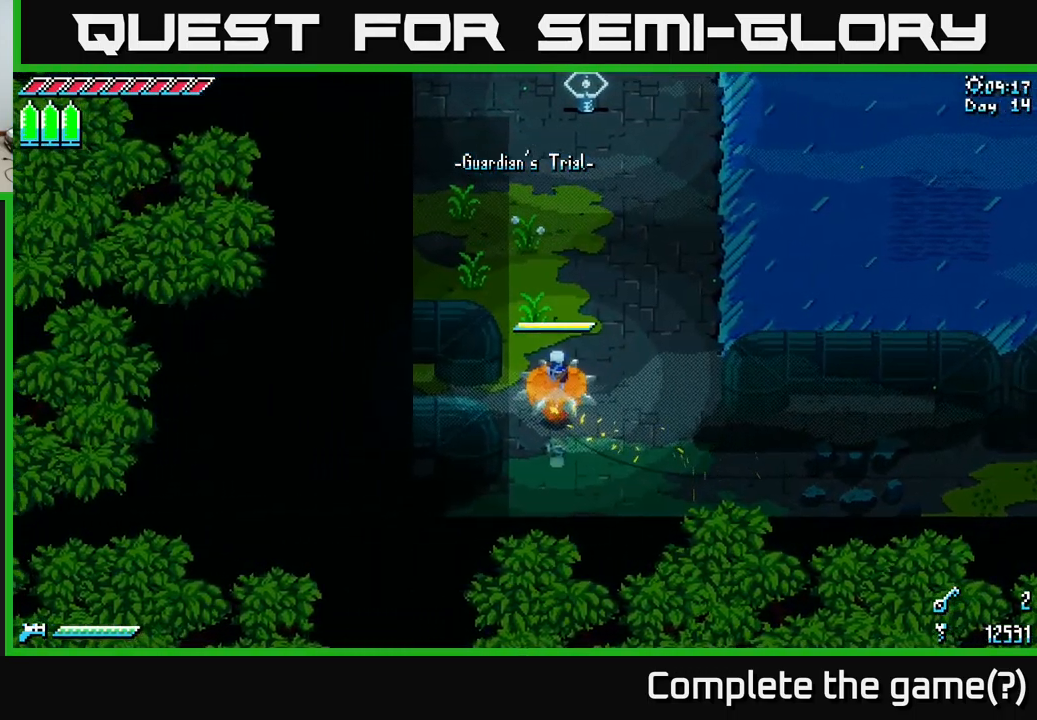
{"buttons": ["X"], "left_stick": "up", "right_stick": "center", "events": []}
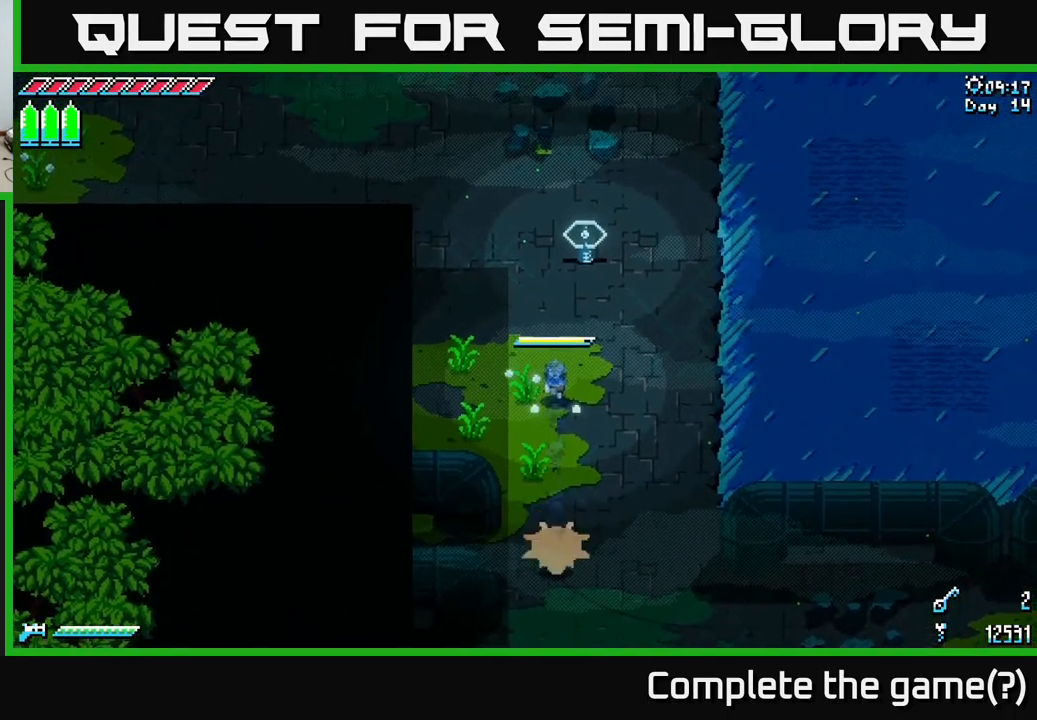
{"buttons": ["X"], "left_stick": "up-left", "right_stick": "center", "events": [[467, "left_stick", "up-left"]]}
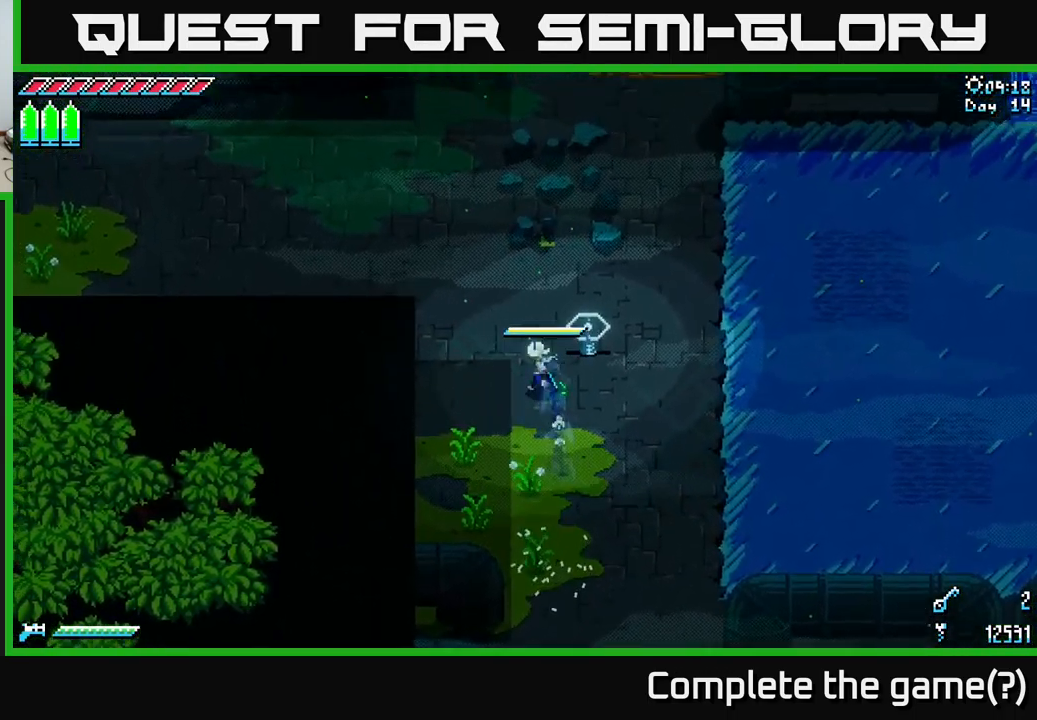
{"buttons": ["X"], "left_stick": "up-left", "right_stick": "center", "events": [[250, "A", "down"], [333, "A", "up"]]}
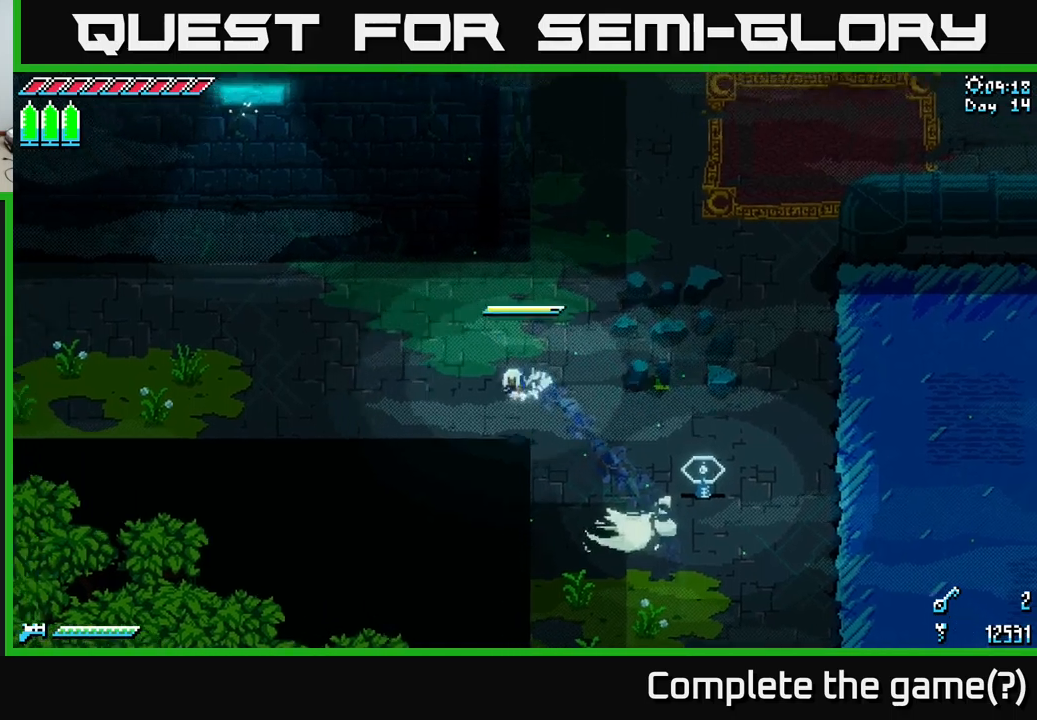
{"buttons": ["X"], "left_stick": "left", "right_stick": "center", "events": [[17, "A", "down"], [34, "left_stick", "left"], [150, "A", "up"]]}
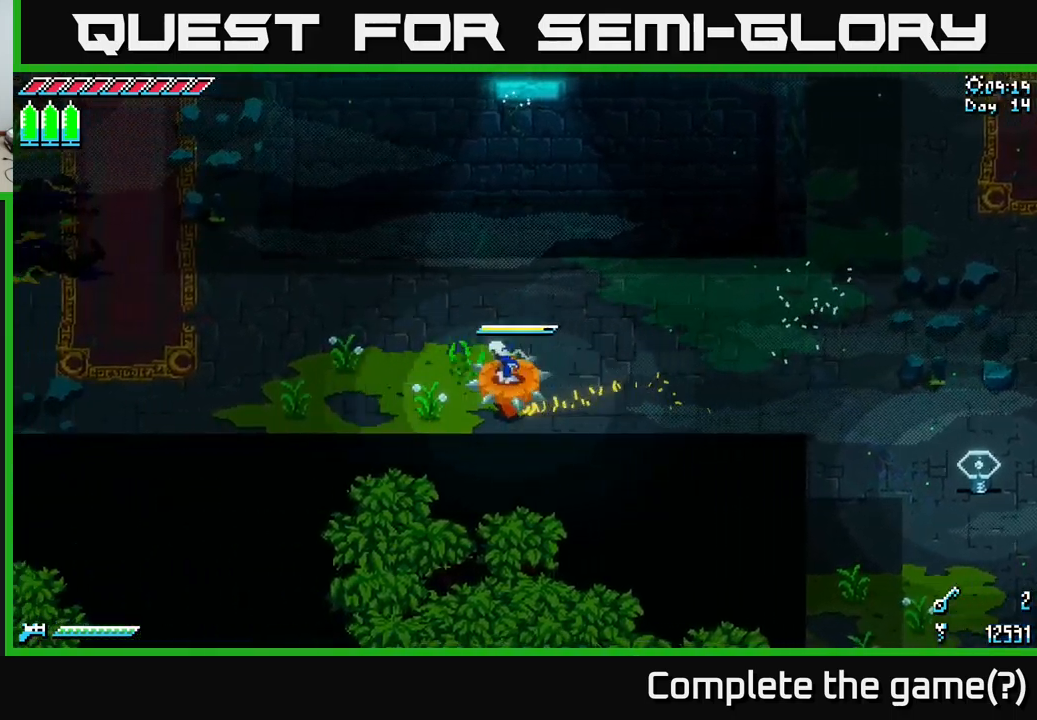
{"buttons": ["X"], "left_stick": "up-left", "right_stick": "center", "events": [[367, "left_stick", "up-left"]]}
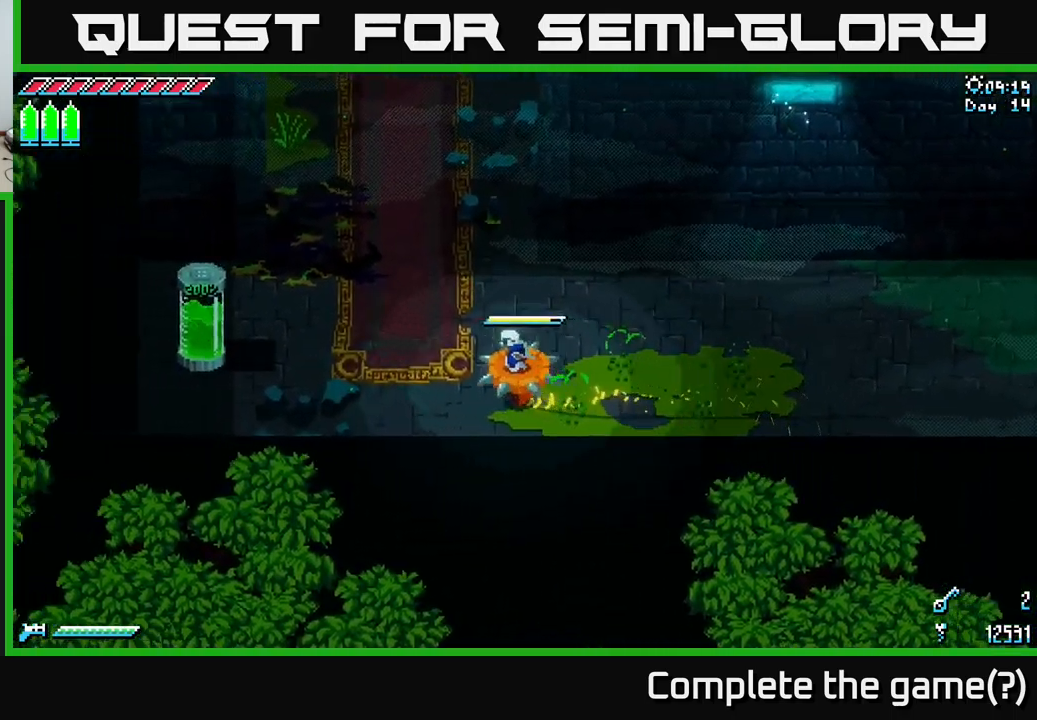
{"buttons": ["X"], "left_stick": "up", "right_stick": "center", "events": [[50, "left_stick", "up"]]}
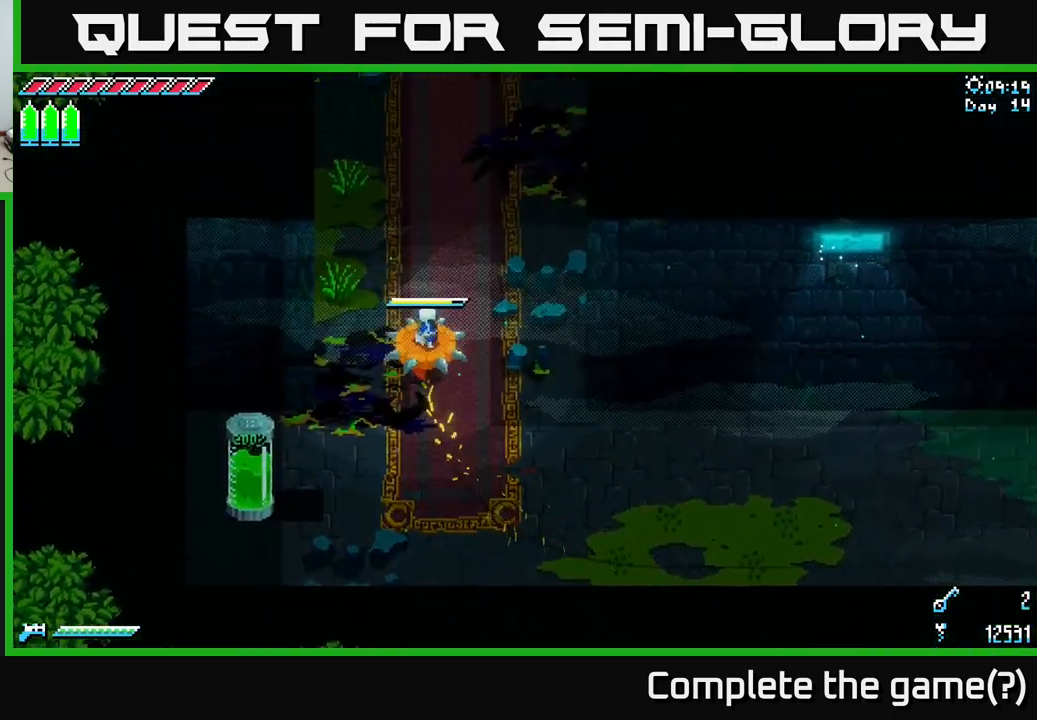
{"buttons": ["X"], "left_stick": "up", "right_stick": "center", "events": []}
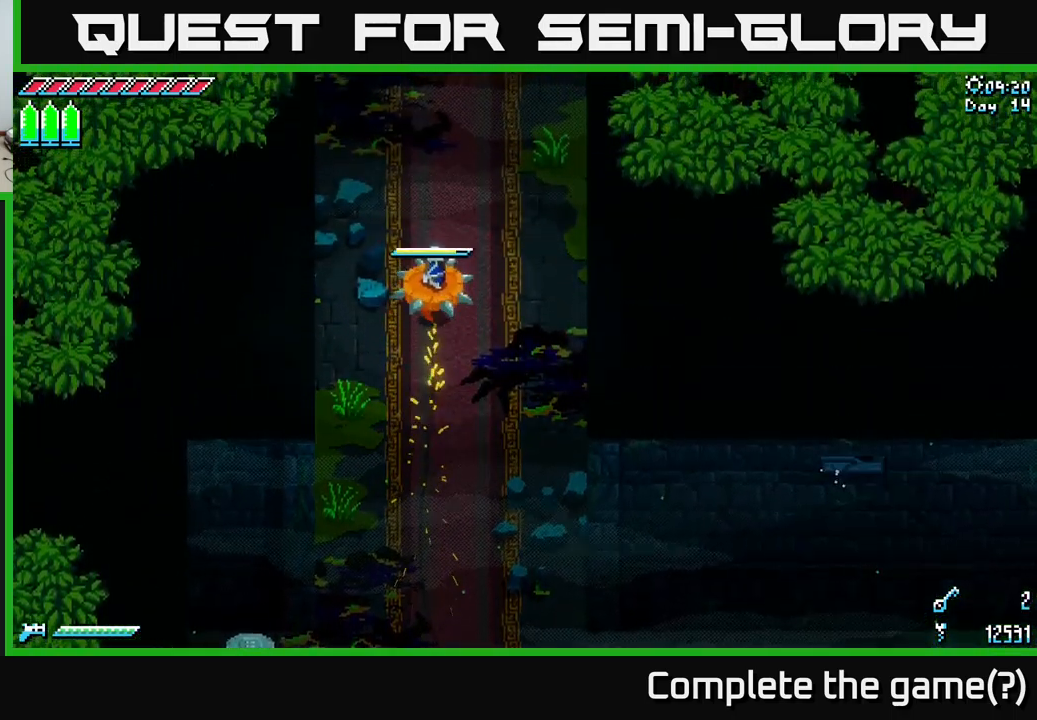
{"buttons": ["X"], "left_stick": "up", "right_stick": "center", "events": []}
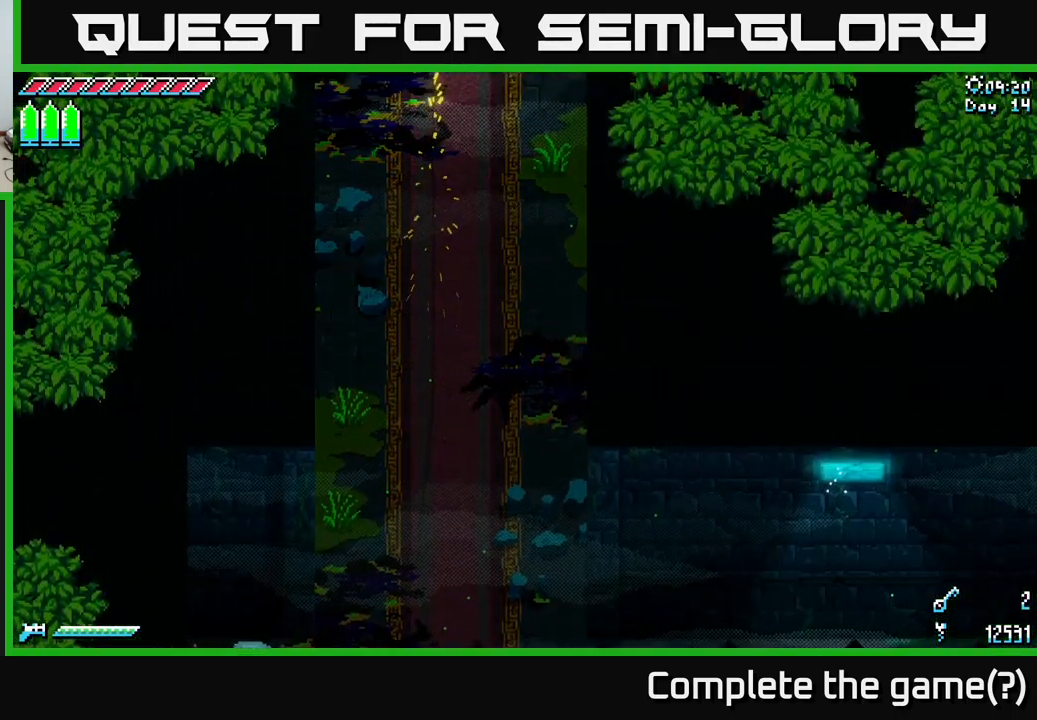
{"buttons": [], "left_stick": "center", "right_stick": "center", "events": [[167, "X", "up"], [367, "left_stick", "center"]]}
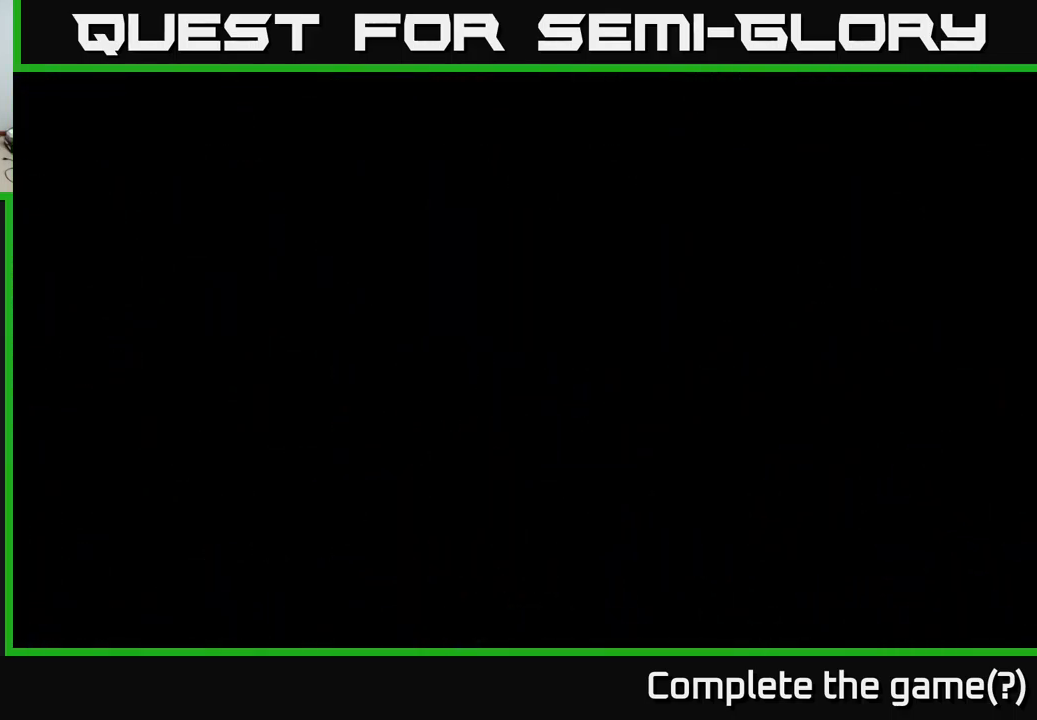
{"buttons": ["X"], "left_stick": "up", "right_stick": "center", "events": [[84, "left_stick", "up"], [150, "X", "down"]]}
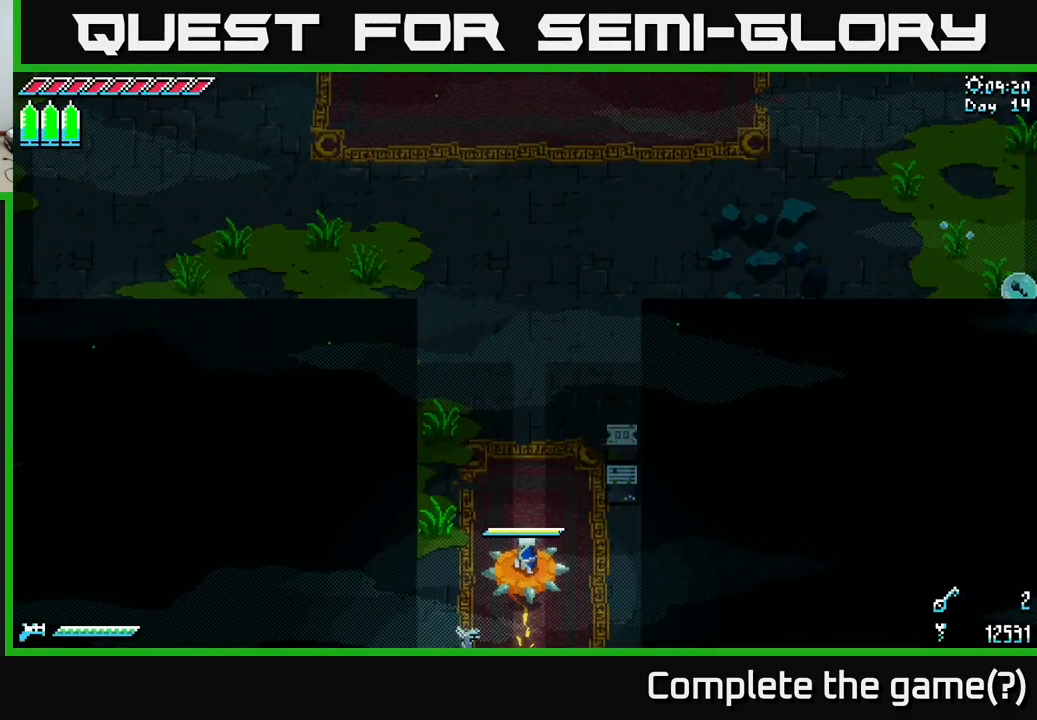
{"buttons": ["A", "X"], "left_stick": "up", "right_stick": "center", "events": [[117, "A", "down"], [334, "A", "up"], [484, "A", "down"]]}
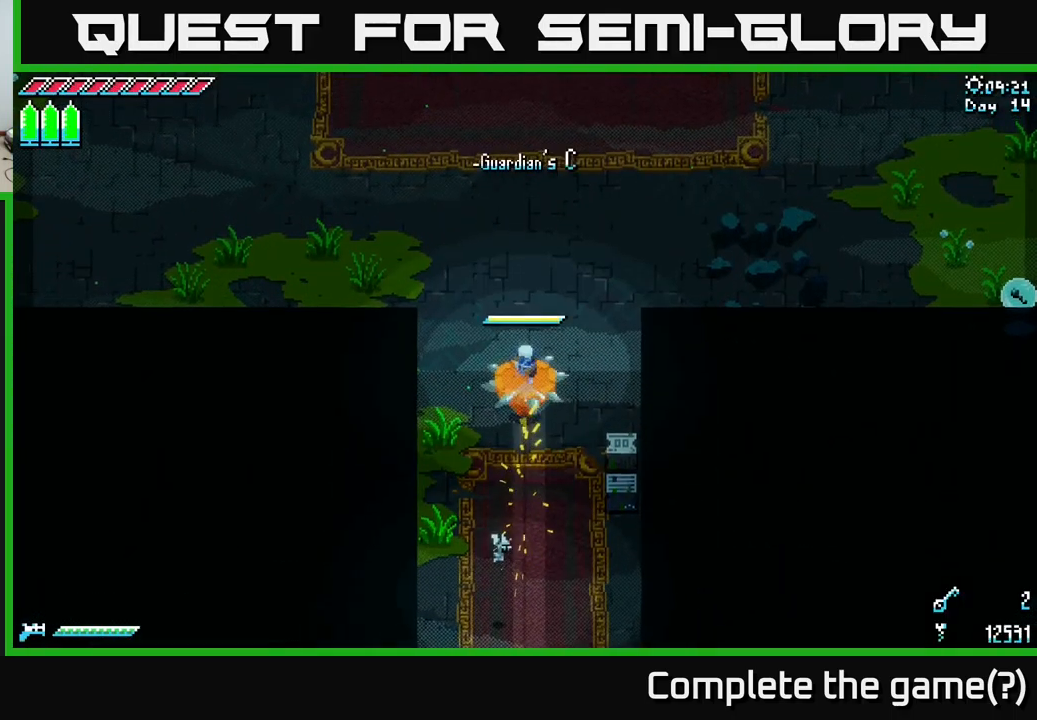
{"buttons": [], "left_stick": "center", "right_stick": "center", "events": [[117, "A", "up"], [400, "X", "up"], [434, "left_stick", "center"]]}
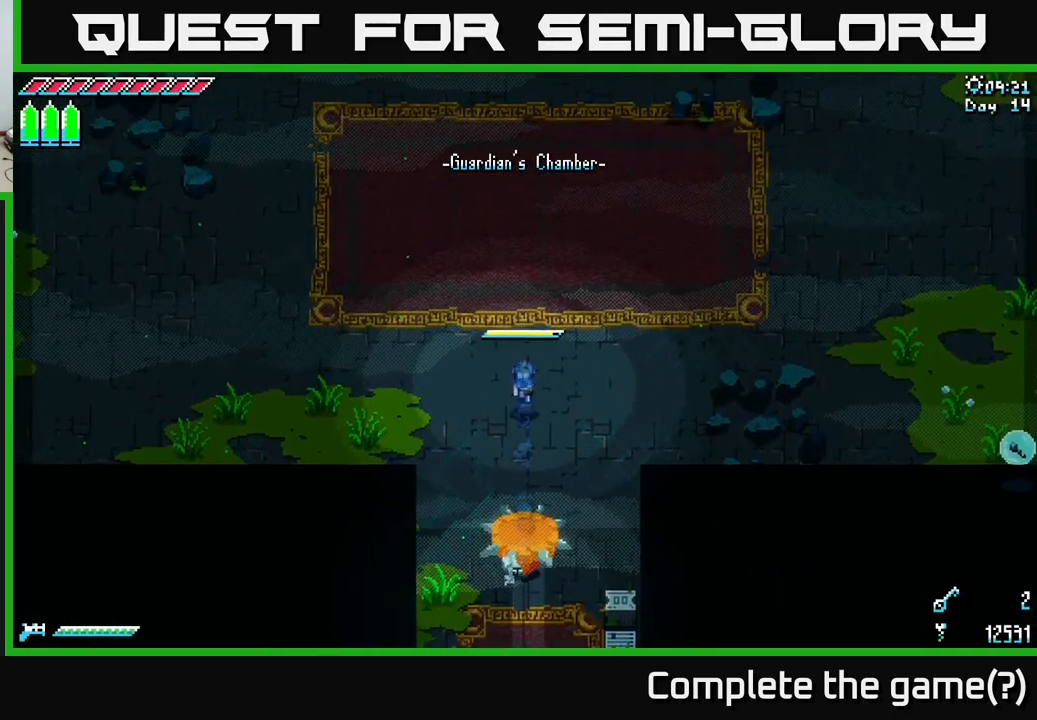
{"buttons": [], "left_stick": "center", "right_stick": "center", "events": [[150, "DPAD_LEFT", "down"], [250, "DPAD_LEFT", "up"]]}
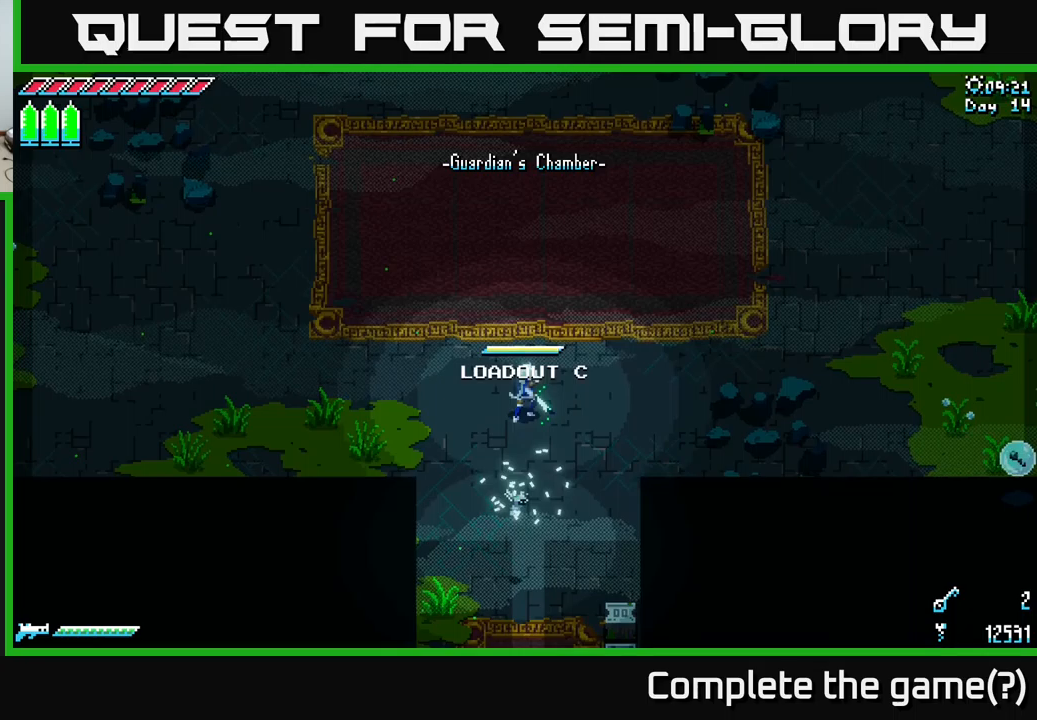
{"buttons": [], "left_stick": "center", "right_stick": "center", "events": [[100, "DPAD_LEFT", "down"], [167, "DPAD_LEFT", "up"]]}
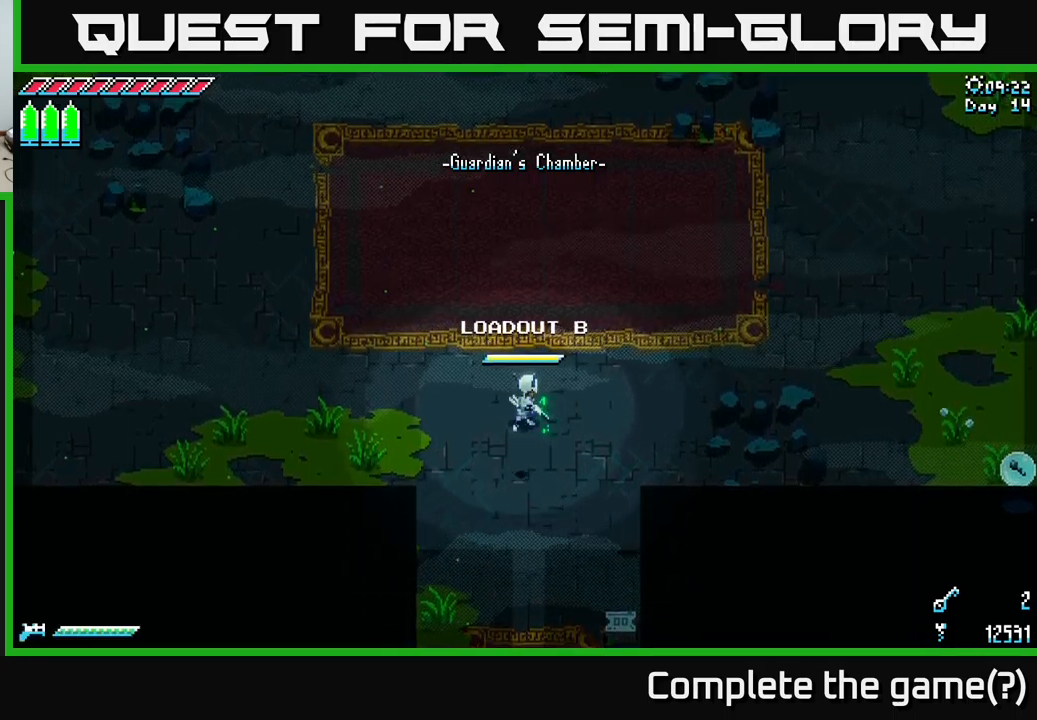
{"buttons": ["X"], "left_stick": "up", "right_stick": "center", "events": [[50, "DPAD_LEFT", "down"], [133, "DPAD_LEFT", "up"], [300, "X", "down"], [367, "left_stick", "up"]]}
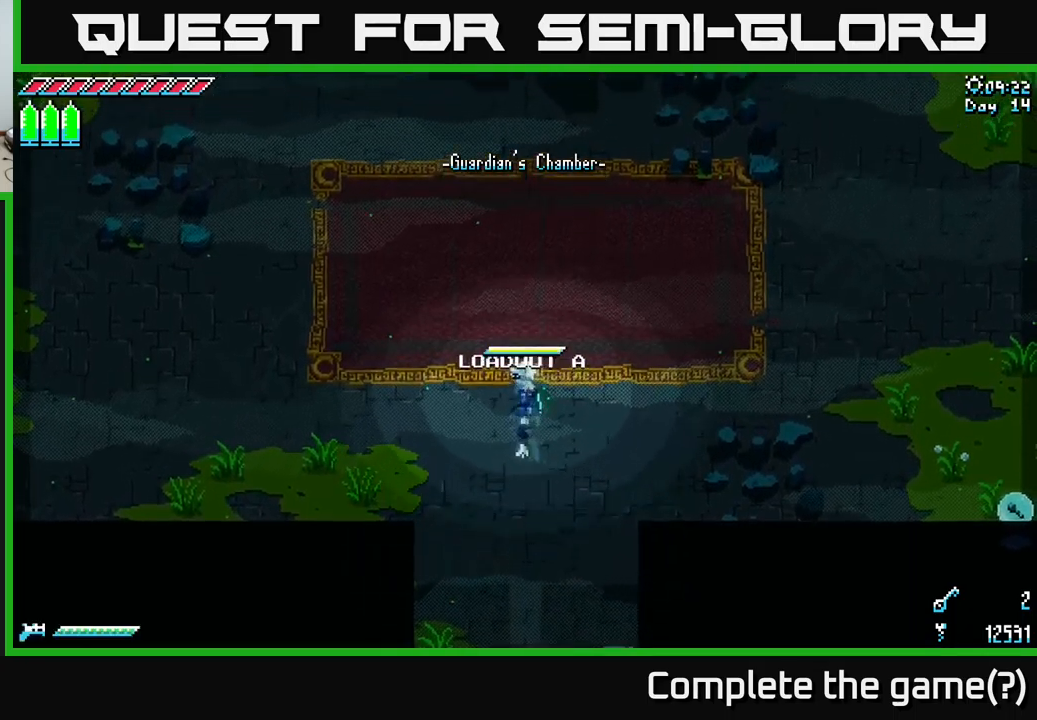
{"buttons": ["X"], "left_stick": "up", "right_stick": "center", "events": []}
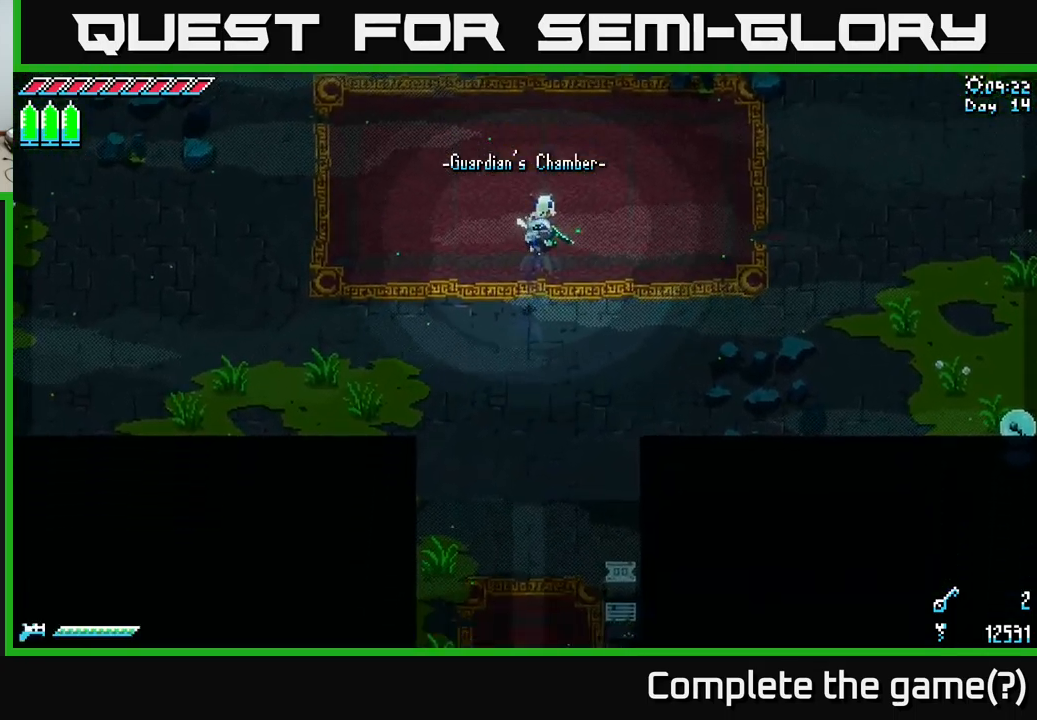
{"buttons": [], "left_stick": "down", "right_stick": "center", "events": [[167, "X", "up"], [167, "left_stick", "center"], [317, "left_stick", "down"]]}
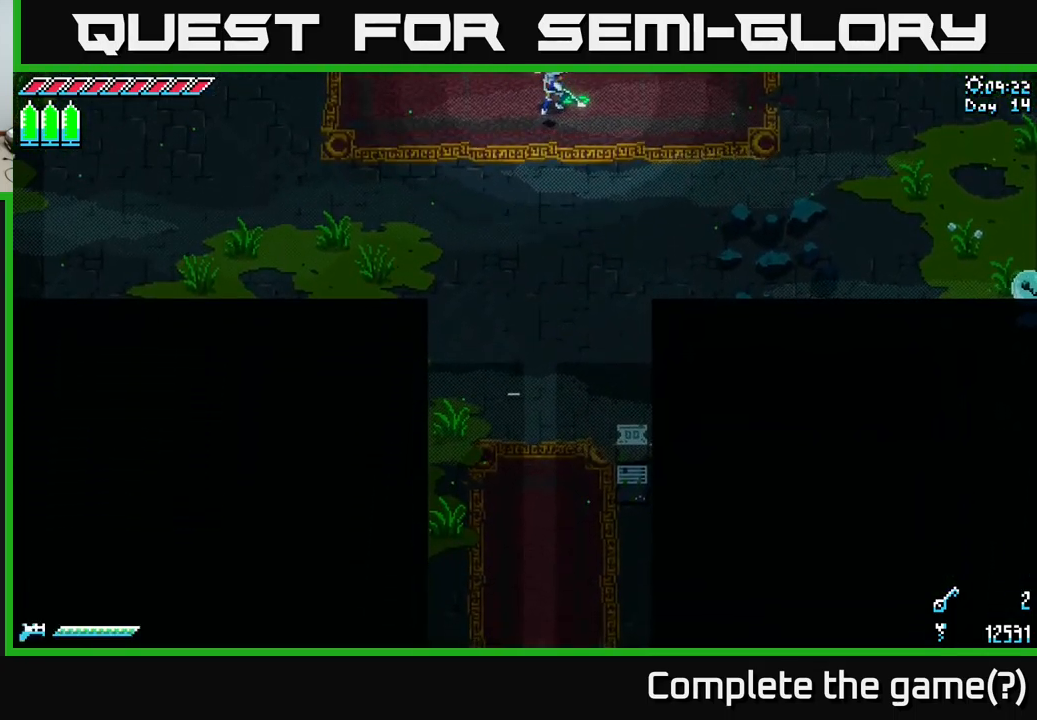
{"buttons": [], "left_stick": "center", "right_stick": "center", "events": [[117, "left_stick", "center"]]}
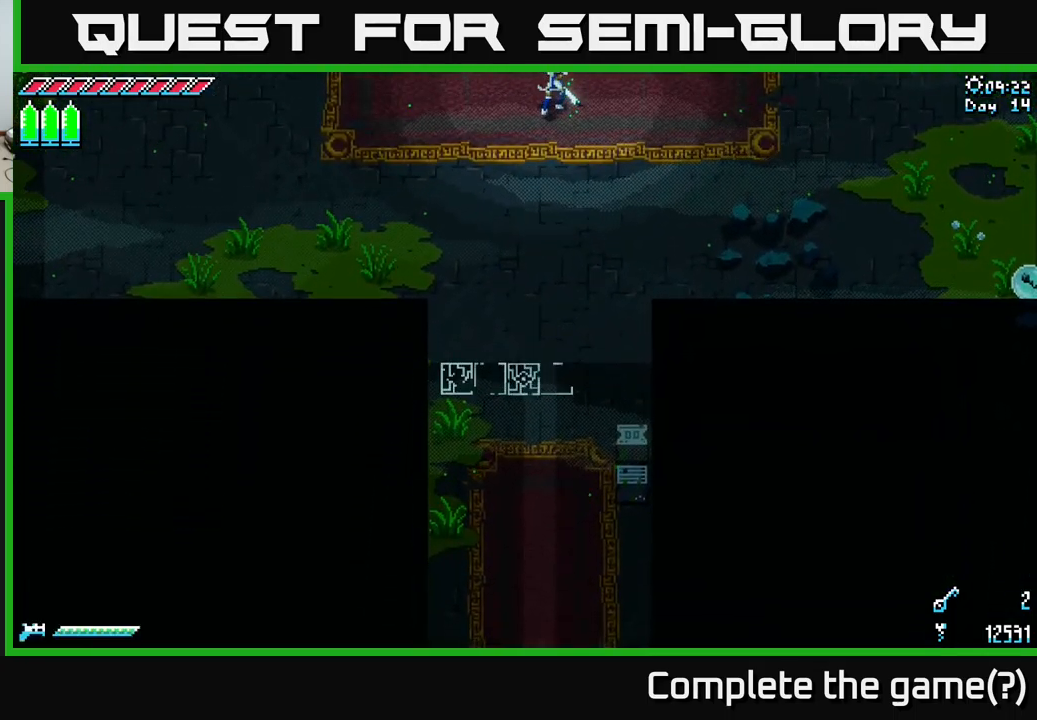
{"buttons": [], "left_stick": "center", "right_stick": "center", "events": [[67, "left_stick", "down"], [300, "left_stick", "center"]]}